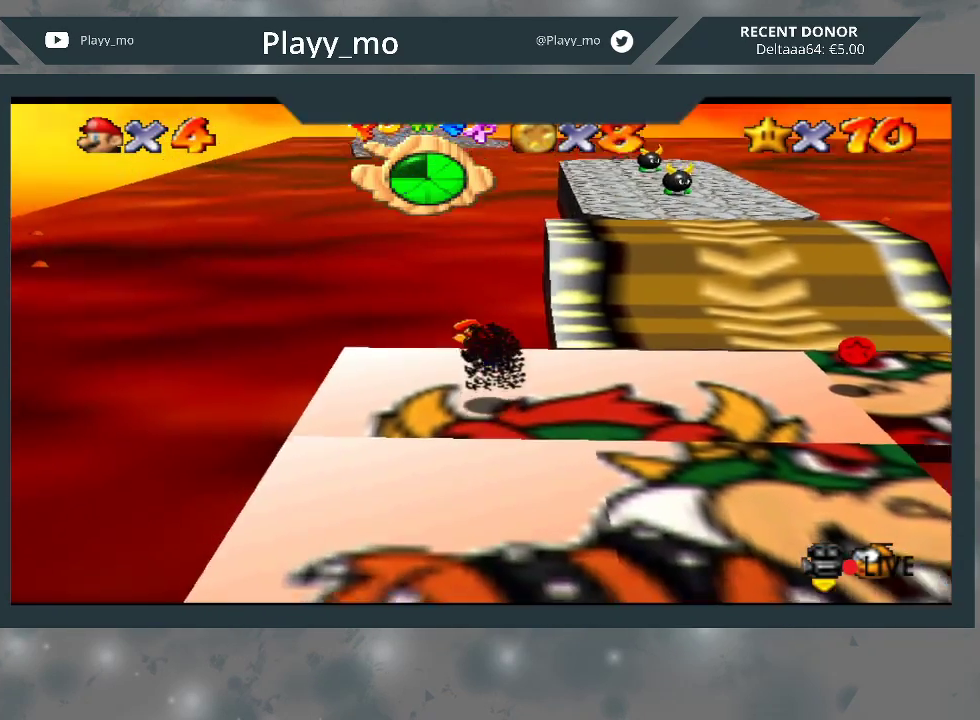
Gameplay with a controller (Xbox layout); each line is a JSON object with the inputs held at the frame after it. "events" lists button and stick changes between this image and that frame as [ms after this image, input, new state], when the widget could be followed in between. Not read: Z.
{"buttons": [], "left_stick": "right", "right_stick": "center", "events": [[33, "left_stick", "up-right"], [133, "left_stick", "right"]]}
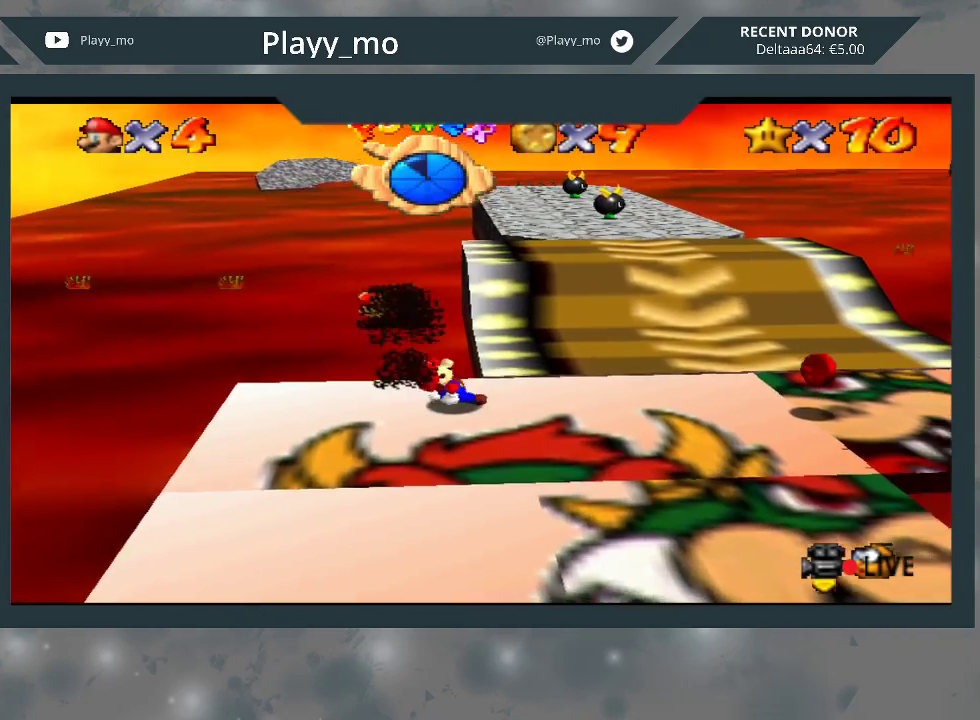
{"buttons": [], "left_stick": "right", "right_stick": "center", "events": []}
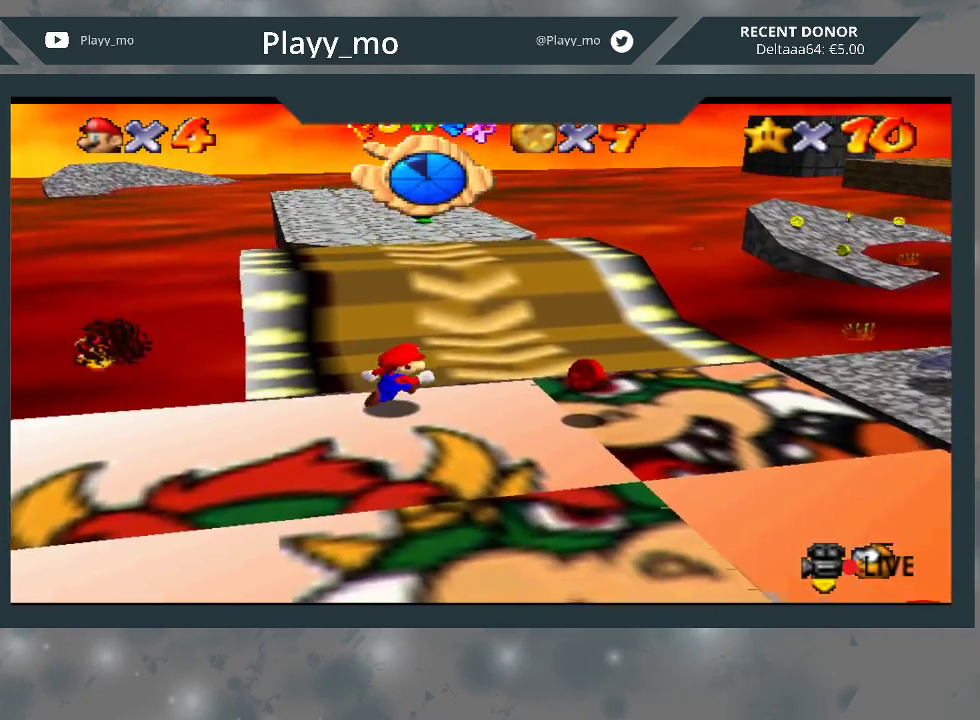
{"buttons": [], "left_stick": "down-right", "right_stick": "center", "events": [[200, "left_stick", "down-right"]]}
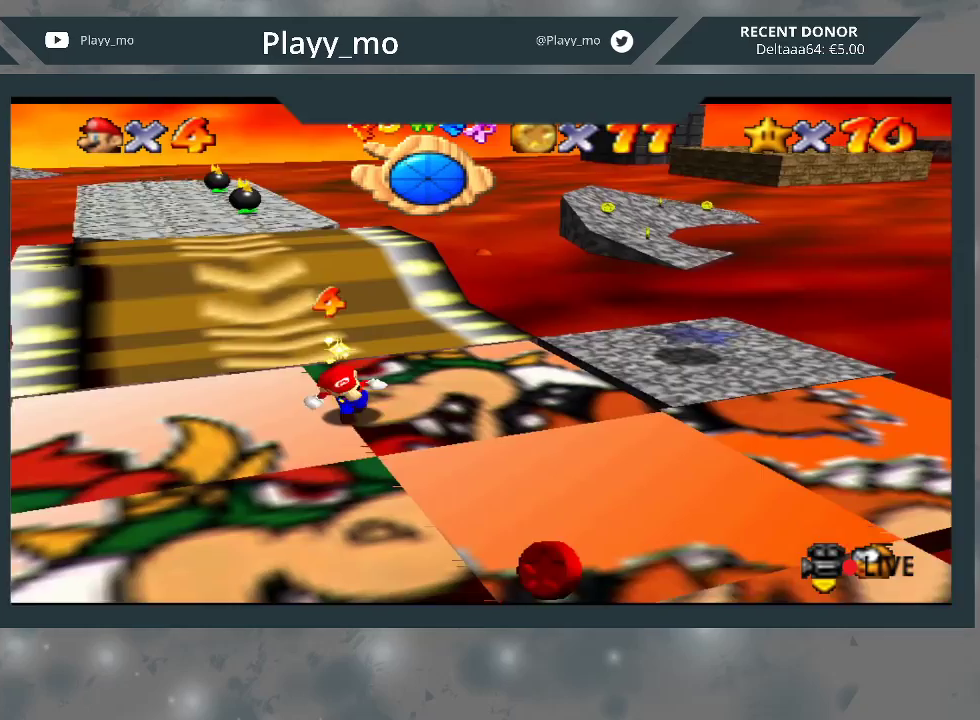
{"buttons": [], "left_stick": "down-right", "right_stick": "center", "events": [[33, "B", "down"], [367, "B", "up"]]}
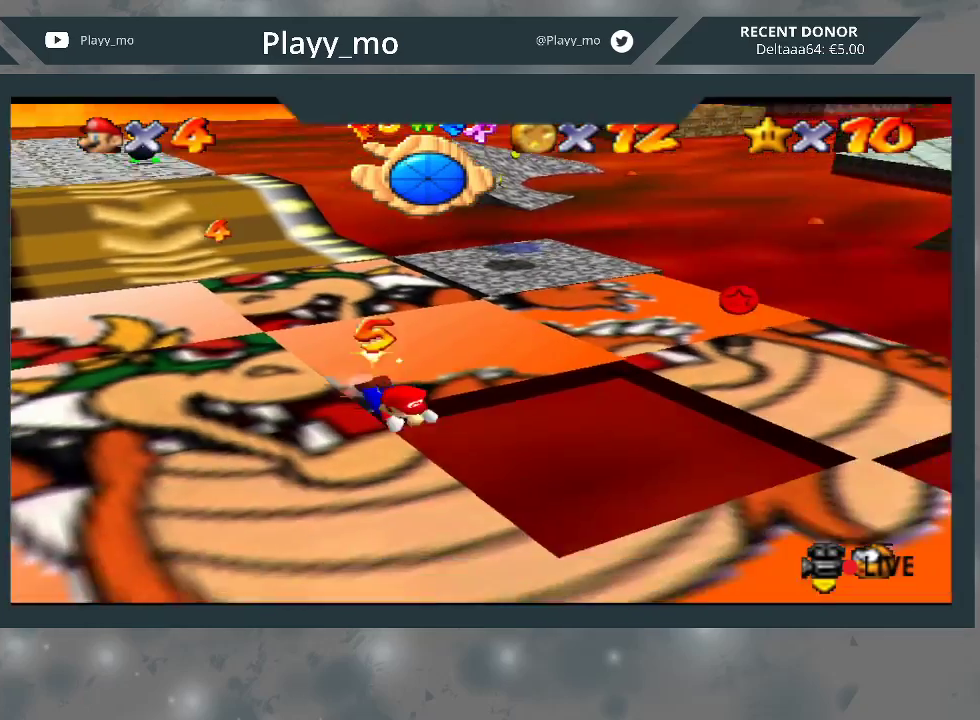
{"buttons": [], "left_stick": "down-right", "right_stick": "center", "events": [[33, "A", "down"], [133, "A", "up"]]}
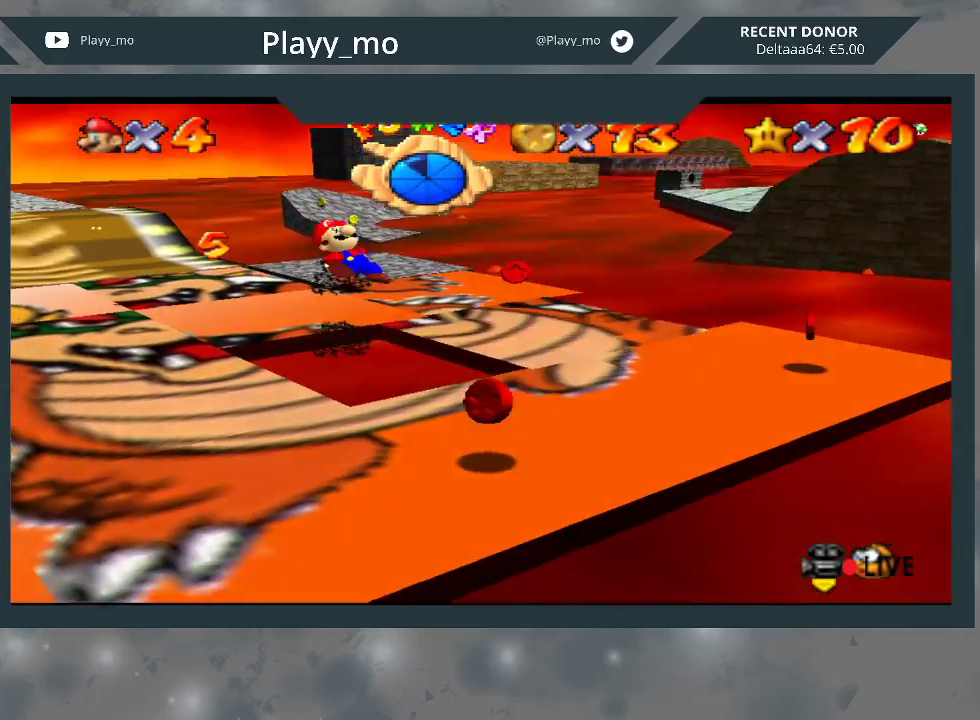
{"buttons": [], "left_stick": "up-left", "right_stick": "center", "events": [[333, "left_stick", "up-left"]]}
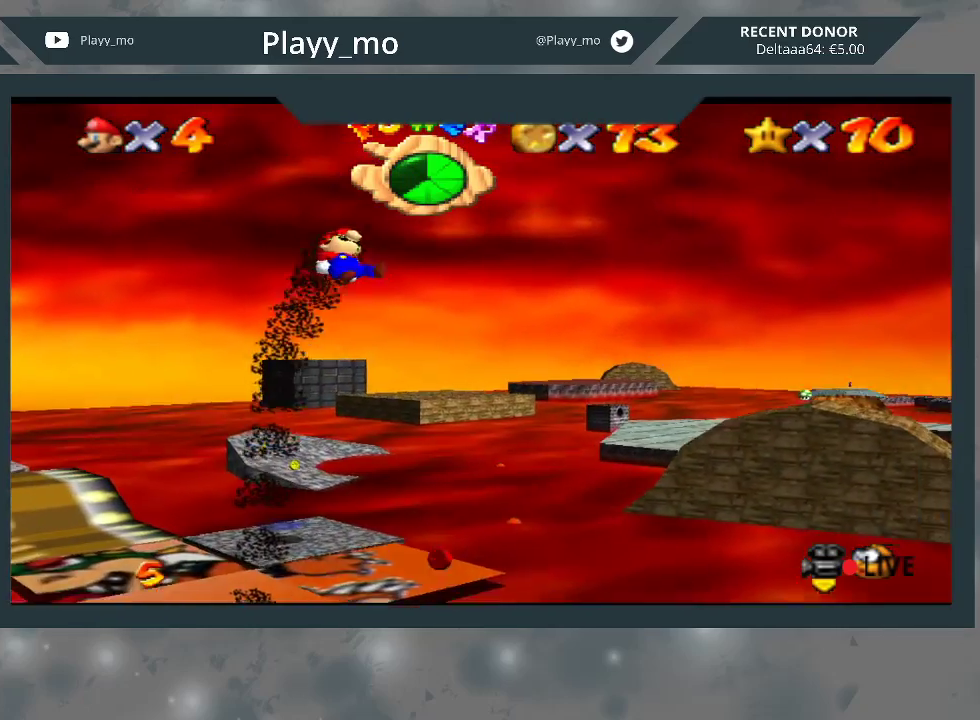
{"buttons": [], "left_stick": "center", "right_stick": "center", "events": [[100, "left_stick", "down-left"], [400, "left_stick", "center"]]}
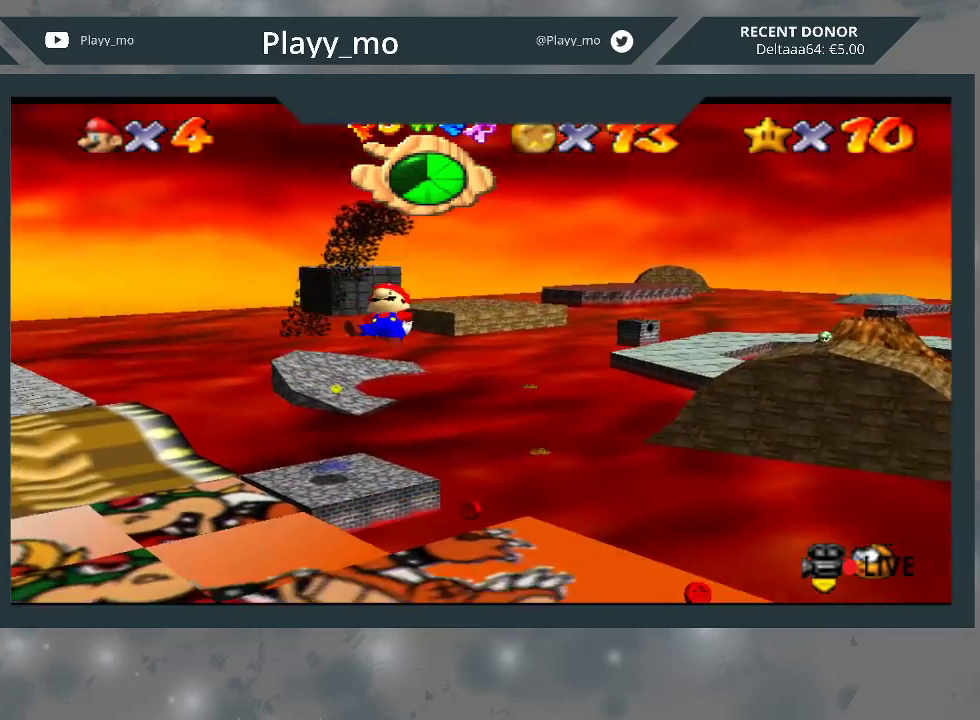
{"buttons": [], "left_stick": "up-right", "right_stick": "center", "events": [[233, "left_stick", "right"], [433, "left_stick", "up-right"]]}
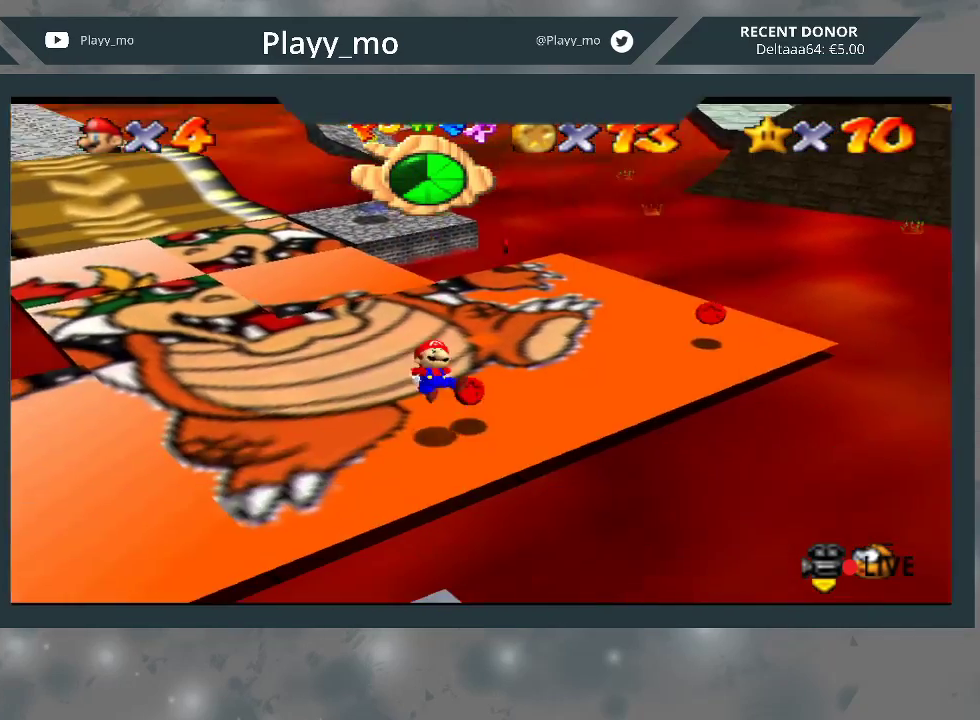
{"buttons": [], "left_stick": "up-right", "right_stick": "center", "events": [[100, "left_stick", "up"], [367, "left_stick", "up-right"]]}
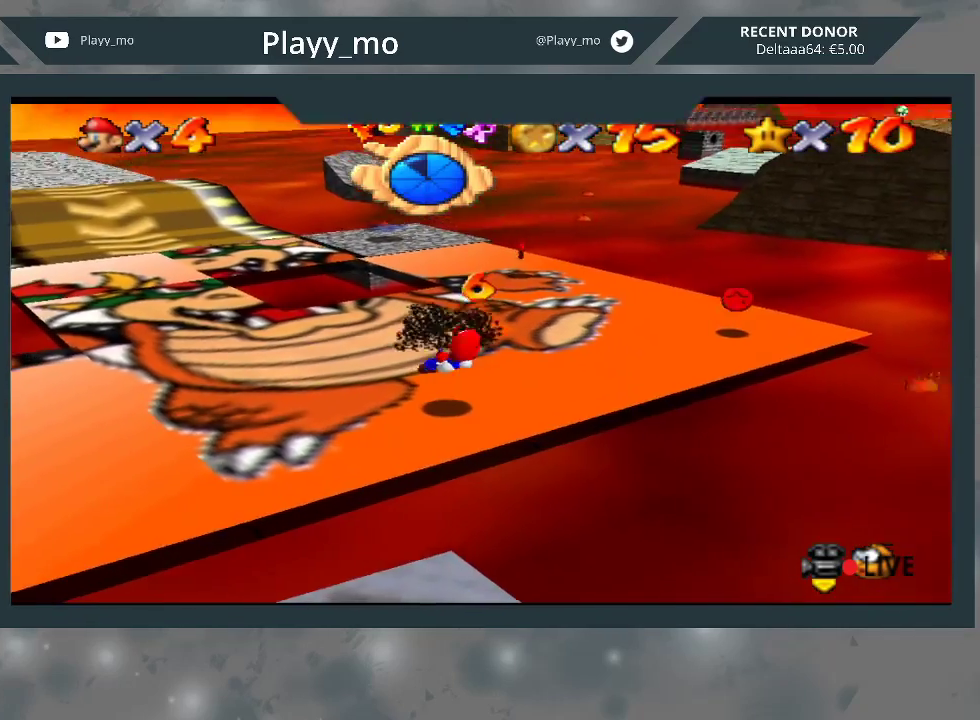
{"buttons": [], "left_stick": "up-right", "right_stick": "center", "events": []}
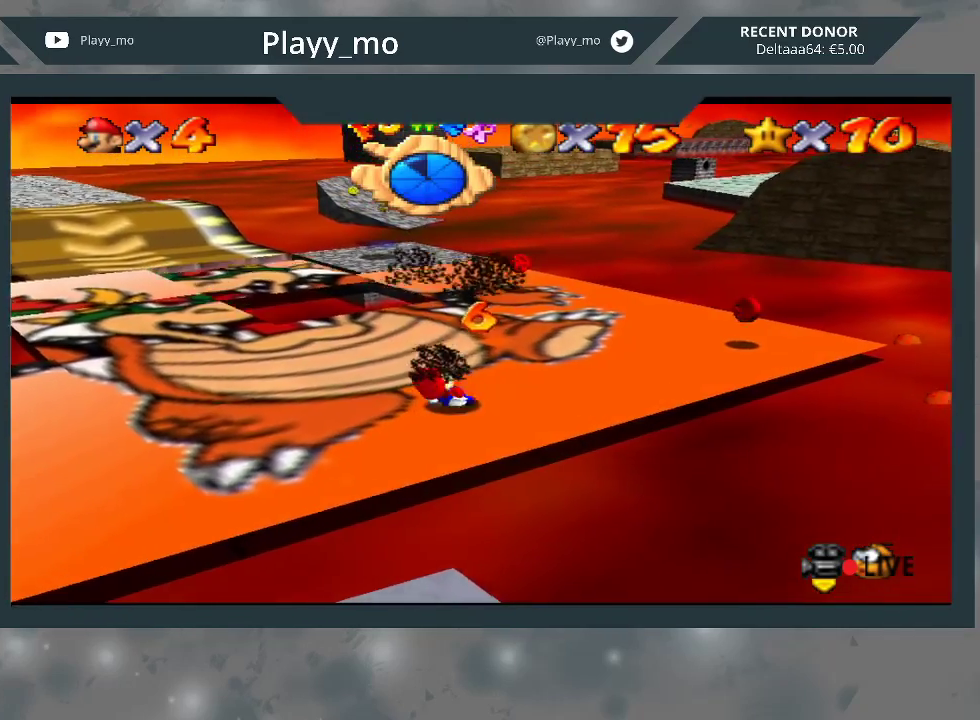
{"buttons": [], "left_stick": "up-right", "right_stick": "center", "events": []}
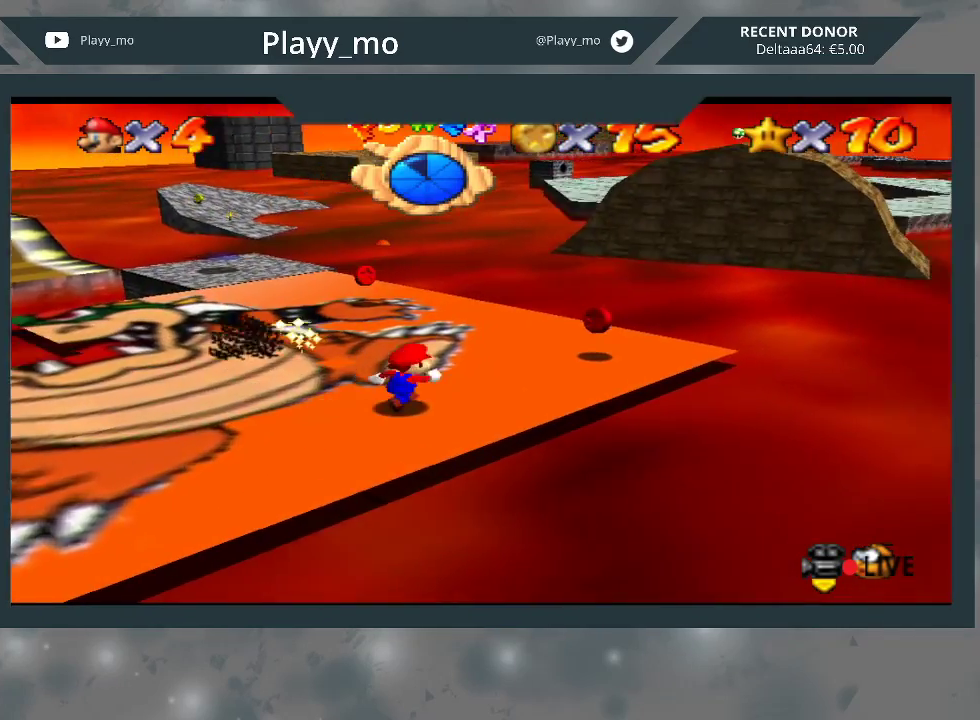
{"buttons": [], "left_stick": "up-left", "right_stick": "center", "events": [[500, "left_stick", "up-left"]]}
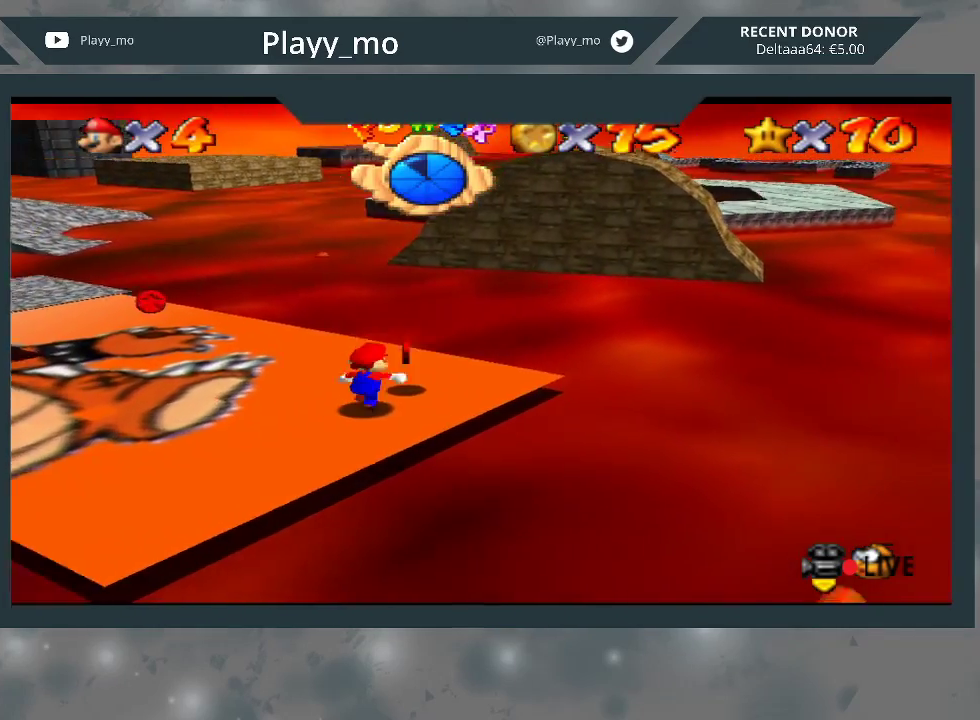
{"buttons": ["B"], "left_stick": "up-left", "right_stick": "center", "events": [[267, "B", "down"]]}
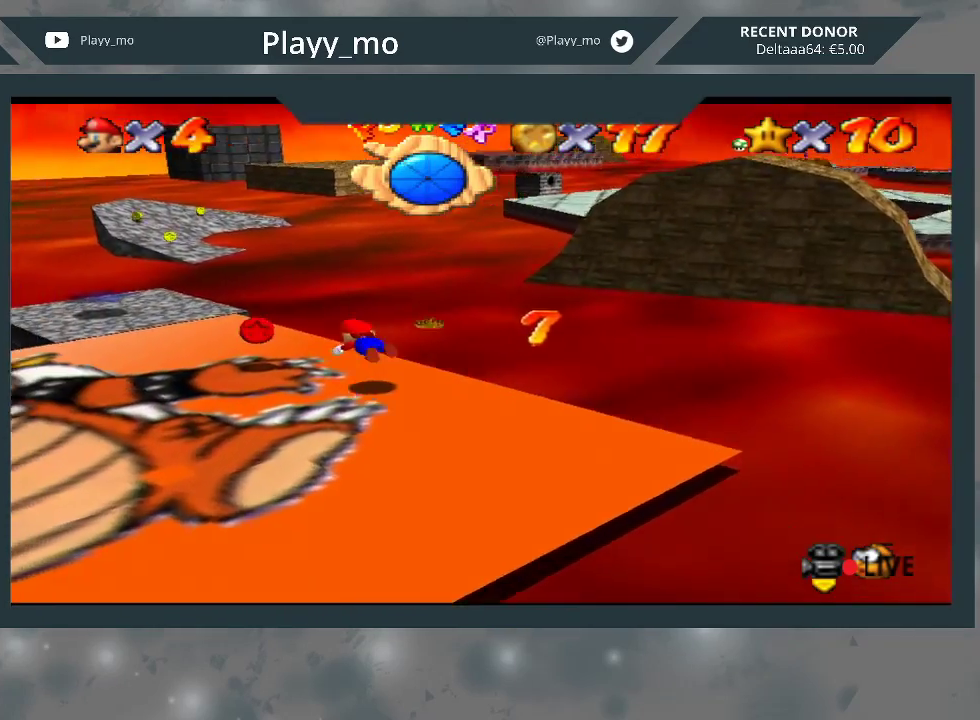
{"buttons": [], "left_stick": "up-left", "right_stick": "center", "events": [[67, "B", "up"], [233, "left_stick", "left"], [433, "left_stick", "up-left"]]}
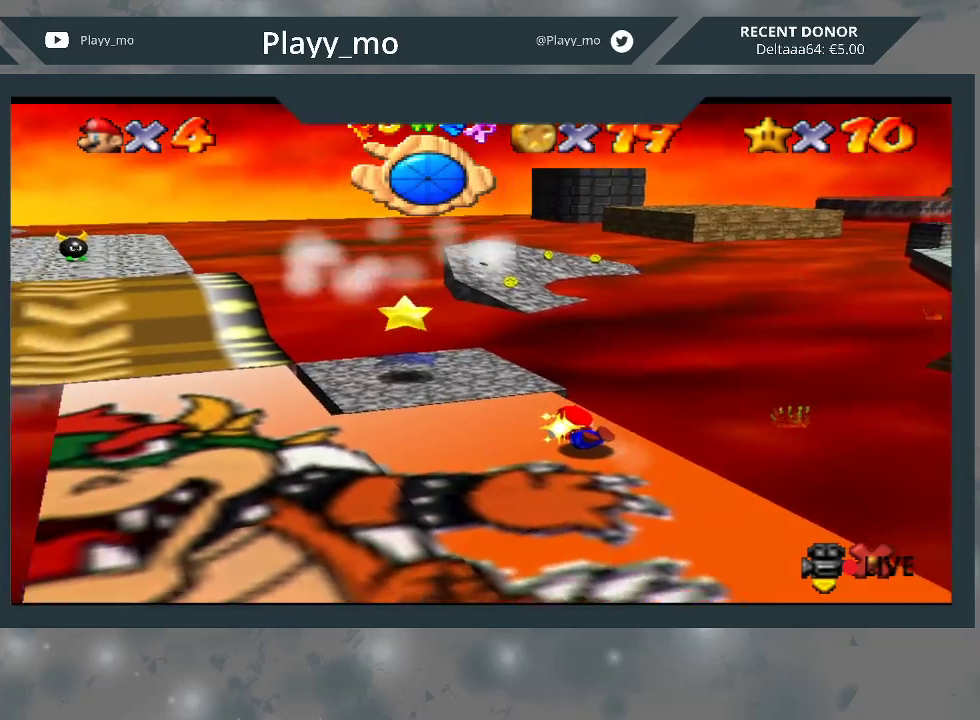
{"buttons": [], "left_stick": "center", "right_stick": "center", "events": [[400, "left_stick", "center"]]}
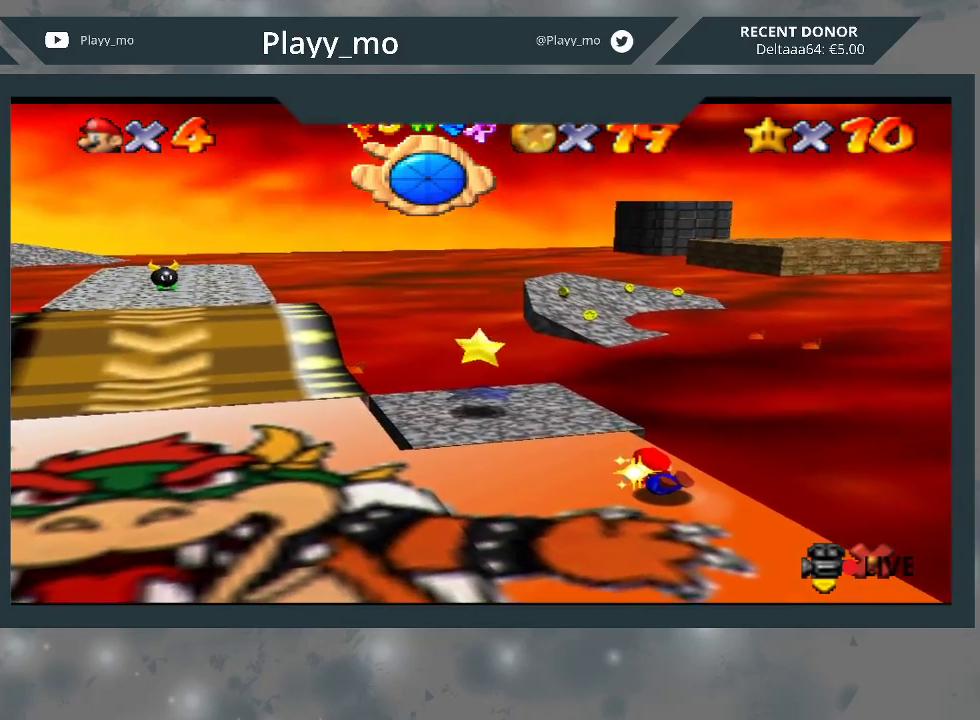
{"buttons": [], "left_stick": "up-left", "right_stick": "center", "events": [[167, "left_stick", "up-left"]]}
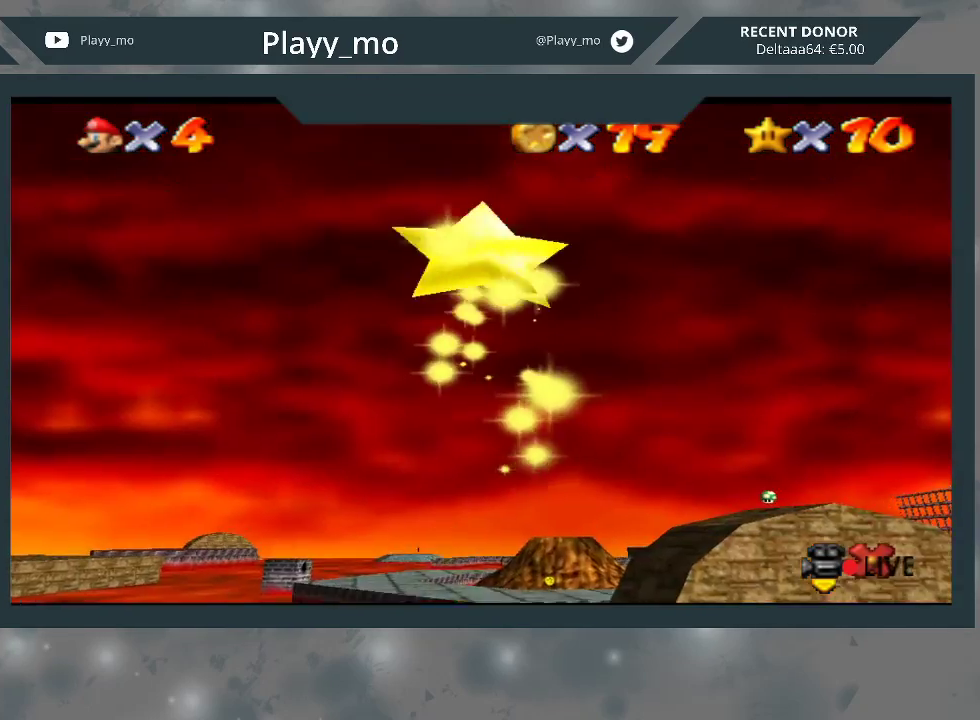
{"buttons": [], "left_stick": "up-left", "right_stick": "center", "events": []}
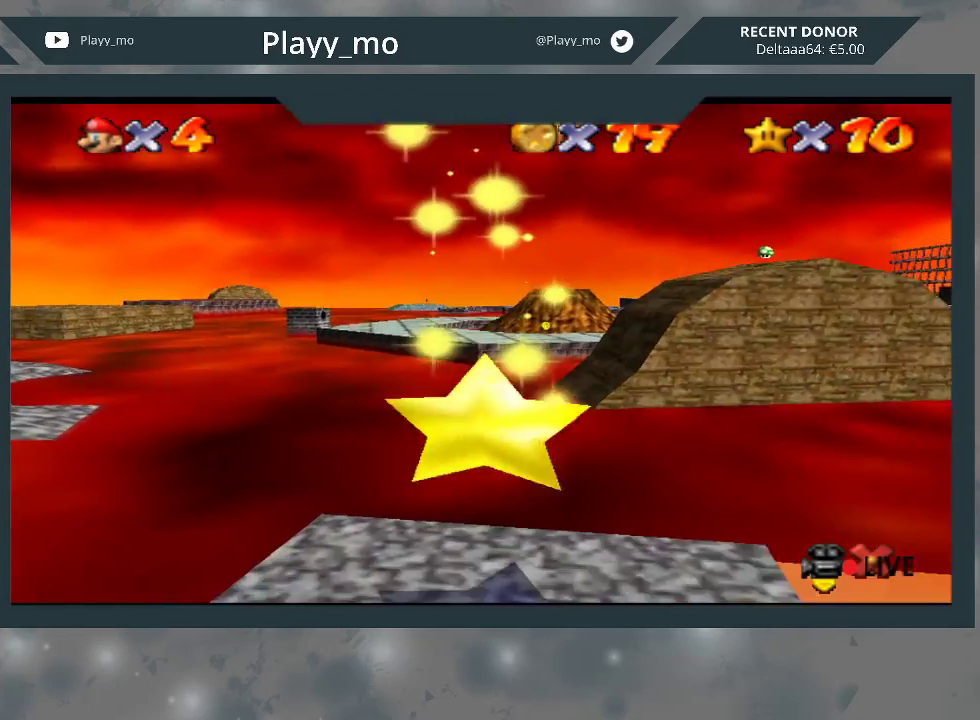
{"buttons": [], "left_stick": "up-left", "right_stick": "center", "events": []}
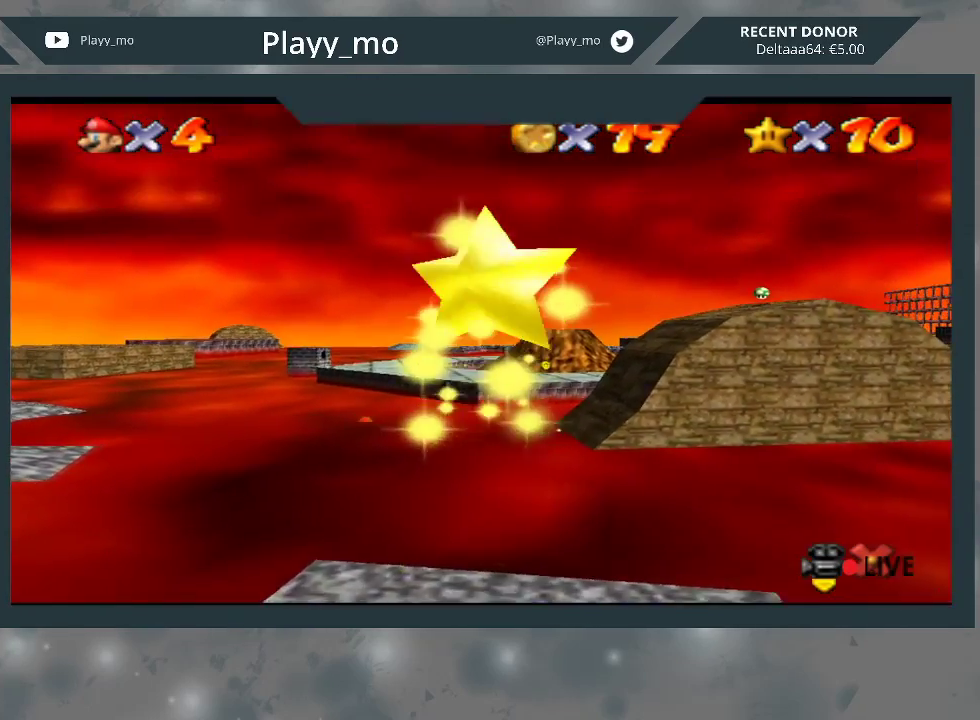
{"buttons": [], "left_stick": "up-left", "right_stick": "center", "events": []}
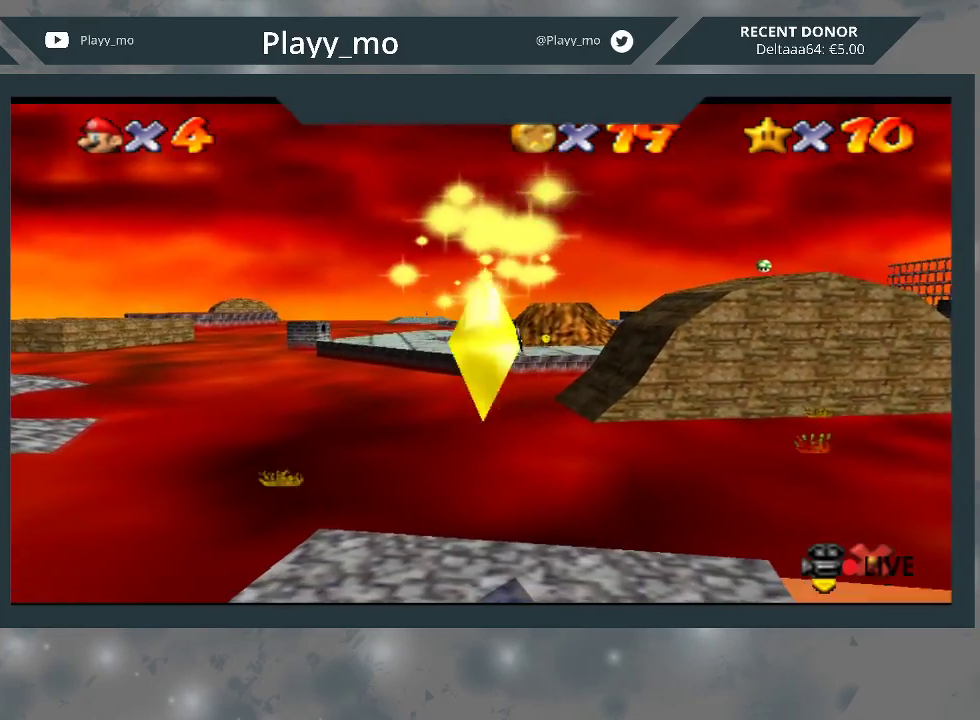
{"buttons": [], "left_stick": "up-left", "right_stick": "center", "events": []}
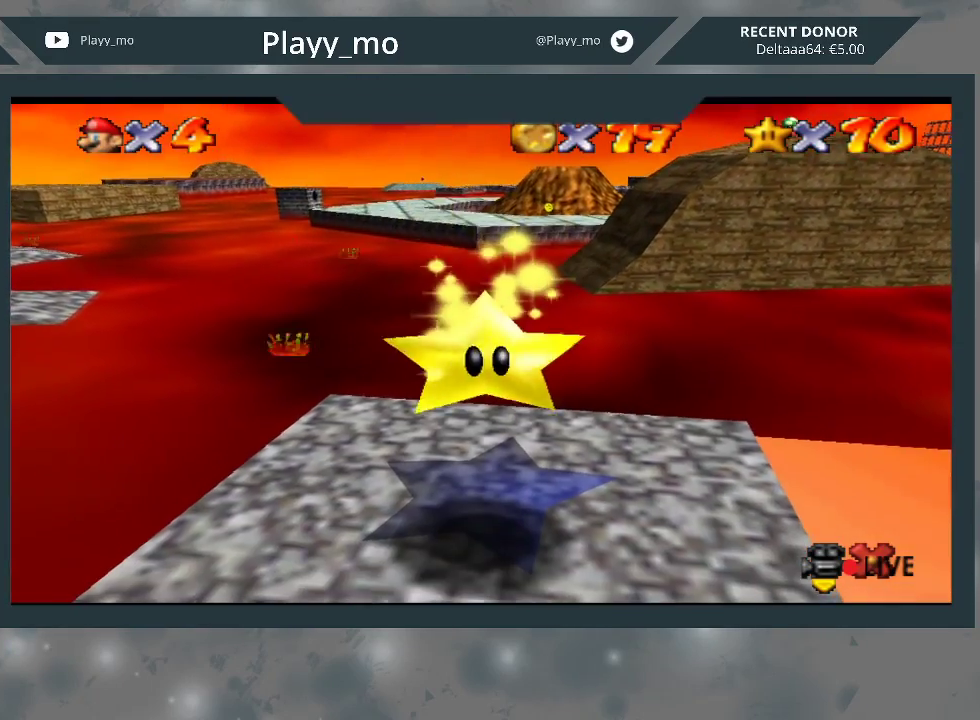
{"buttons": [], "left_stick": "left", "right_stick": "center", "events": [[233, "left_stick", "left"]]}
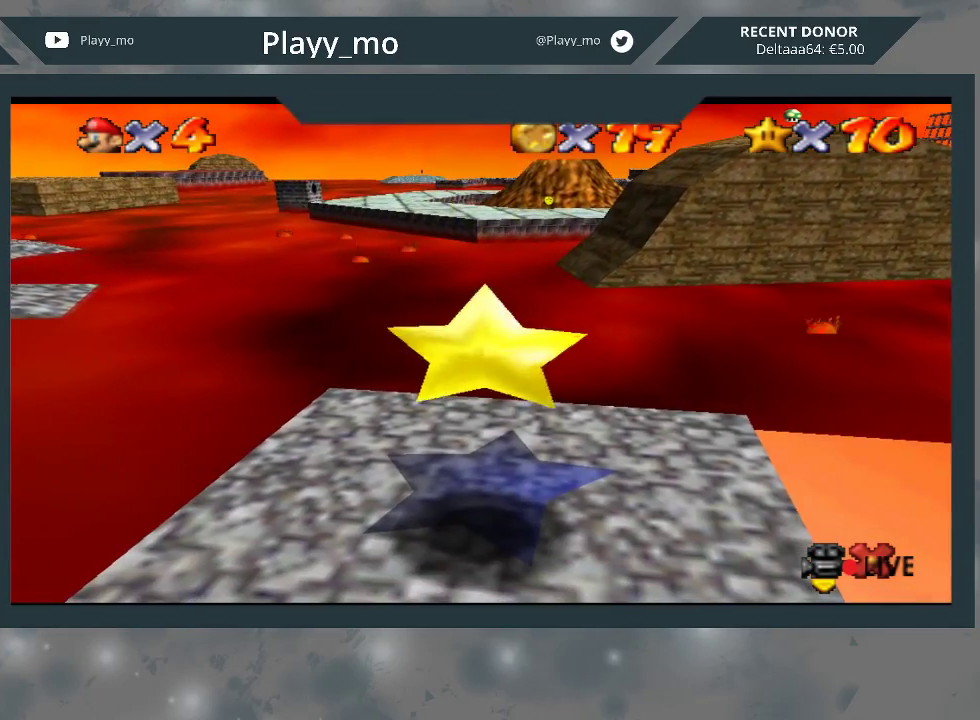
{"buttons": ["A"], "left_stick": "up-left", "right_stick": "center", "events": [[433, "A", "down"], [433, "left_stick", "up-left"]]}
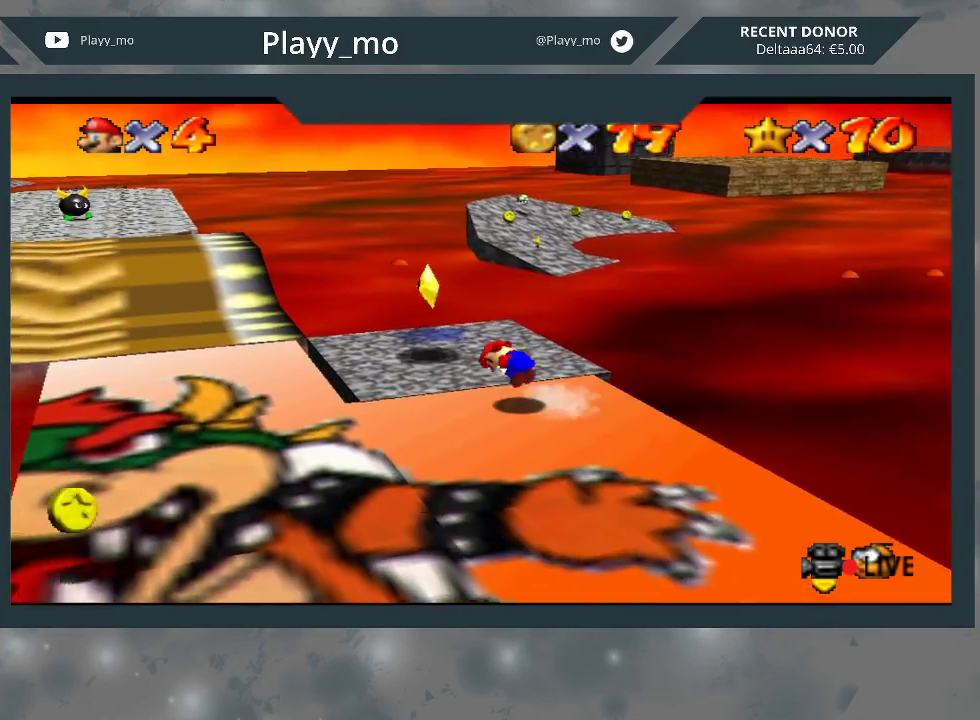
{"buttons": [], "left_stick": "up-left", "right_stick": "center", "events": [[100, "left_stick", "up-right"], [167, "A", "up"], [500, "left_stick", "up-left"]]}
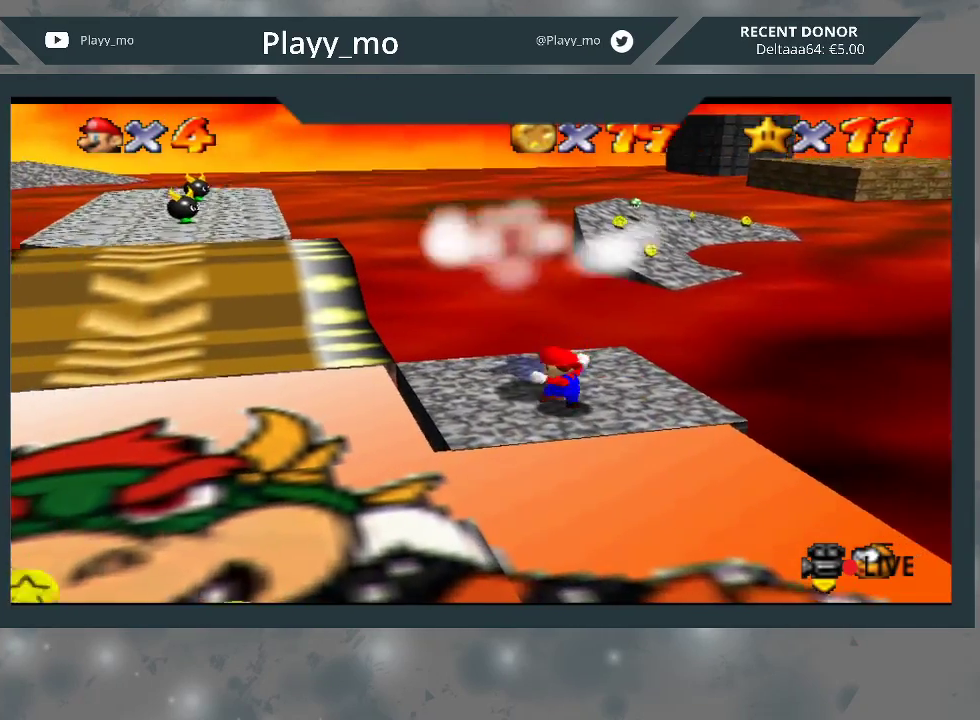
{"buttons": [], "left_stick": "center", "right_stick": "center", "events": [[33, "left_stick", "left"], [133, "left_stick", "center"]]}
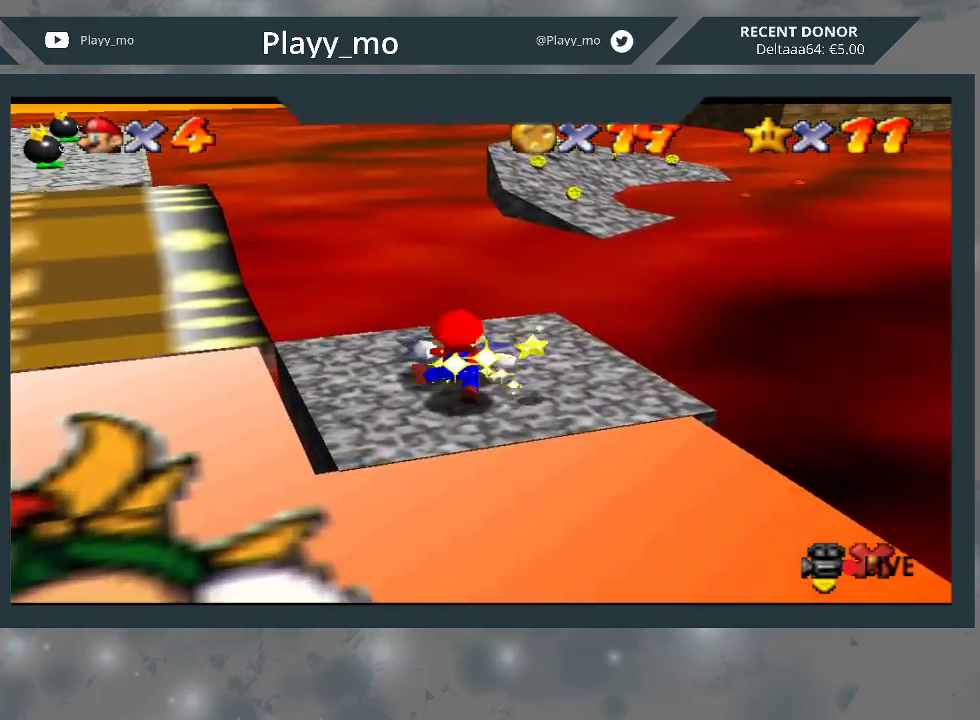
{"buttons": [], "left_stick": "center", "right_stick": "center", "events": []}
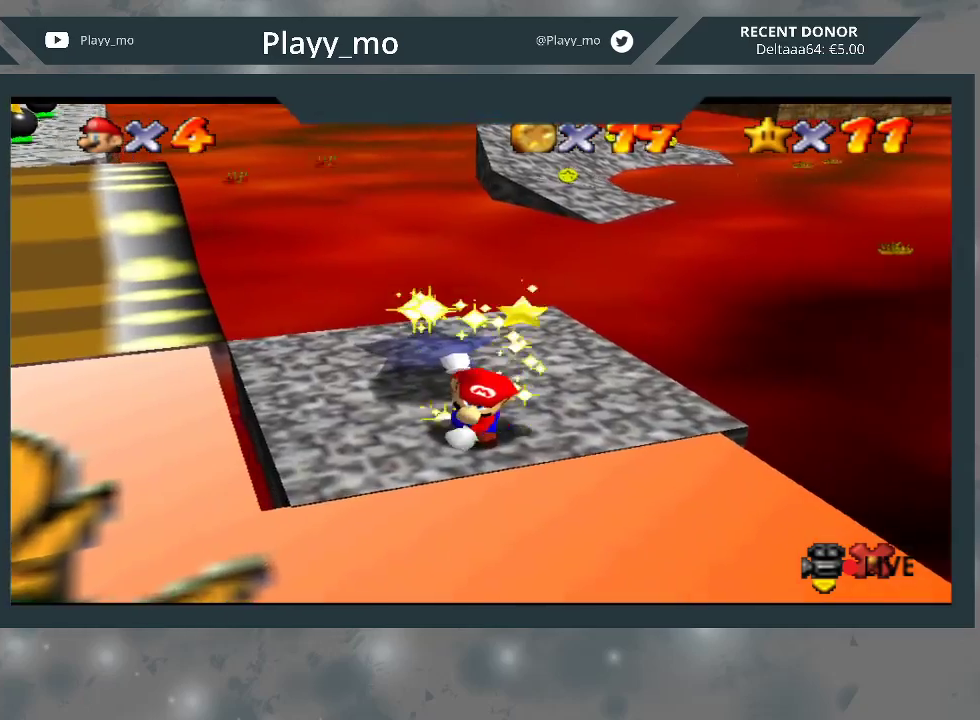
{"buttons": [], "left_stick": "center", "right_stick": "center", "events": []}
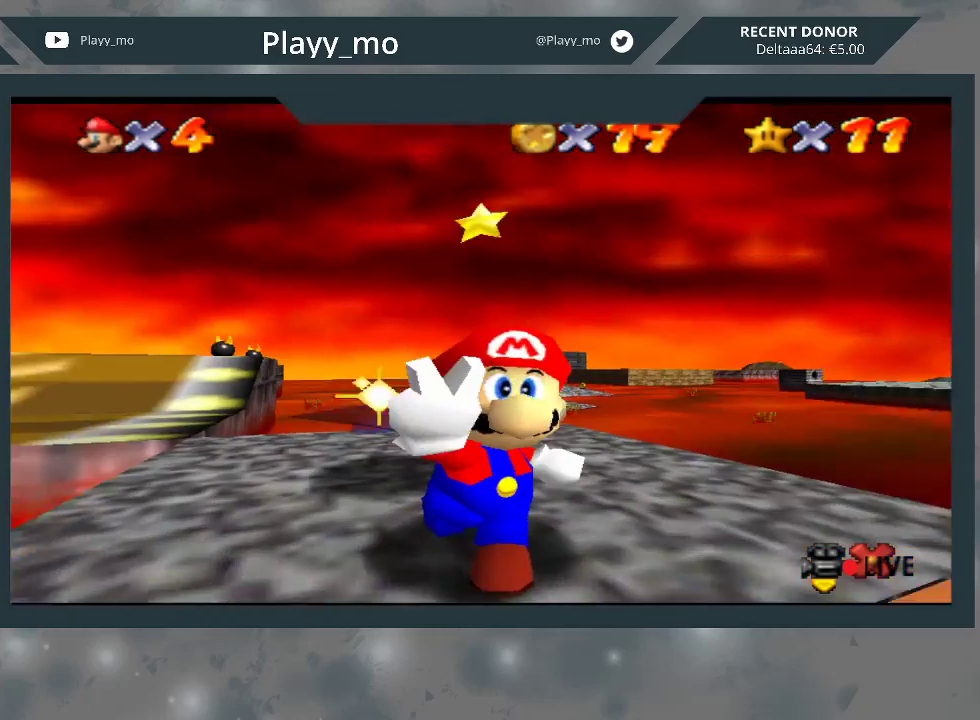
{"buttons": [], "left_stick": "center", "right_stick": "center", "events": []}
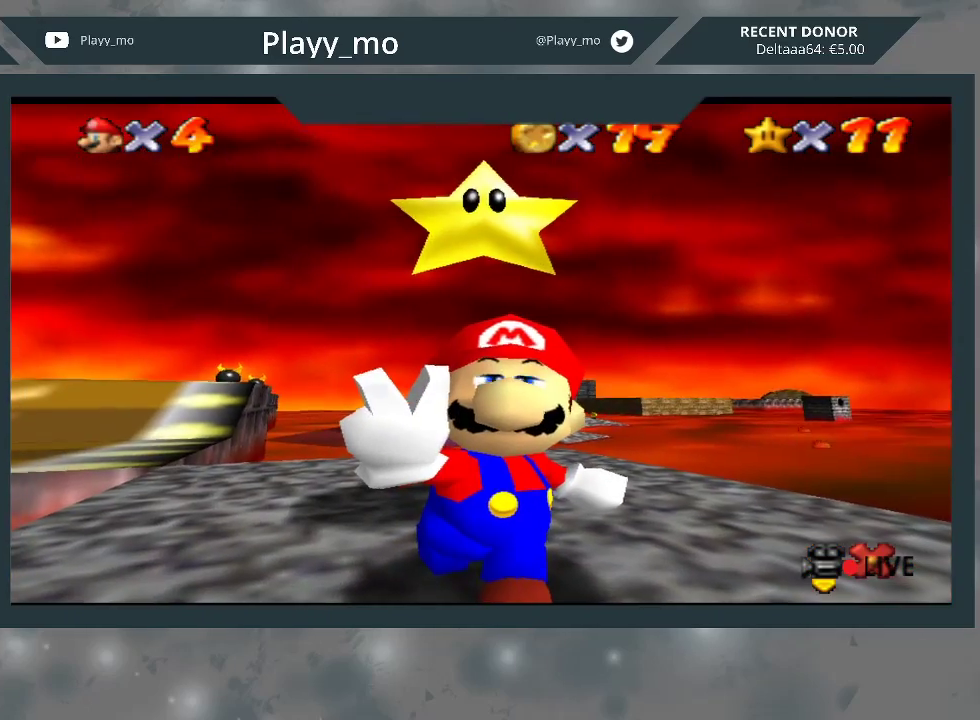
{"buttons": [], "left_stick": "center", "right_stick": "center", "events": []}
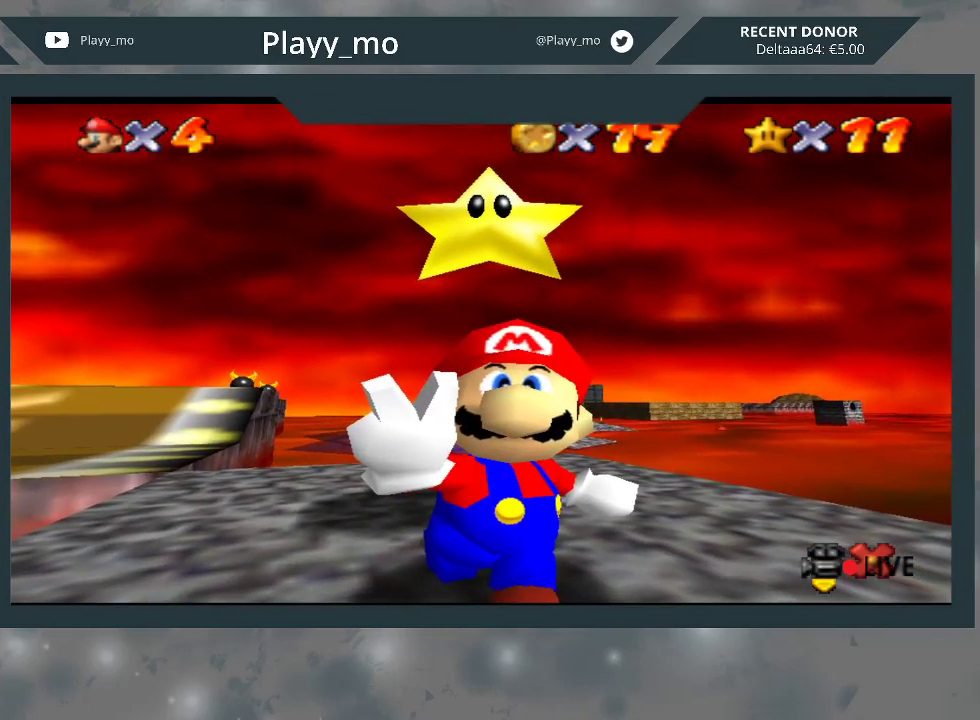
{"buttons": [], "left_stick": "center", "right_stick": "center", "events": []}